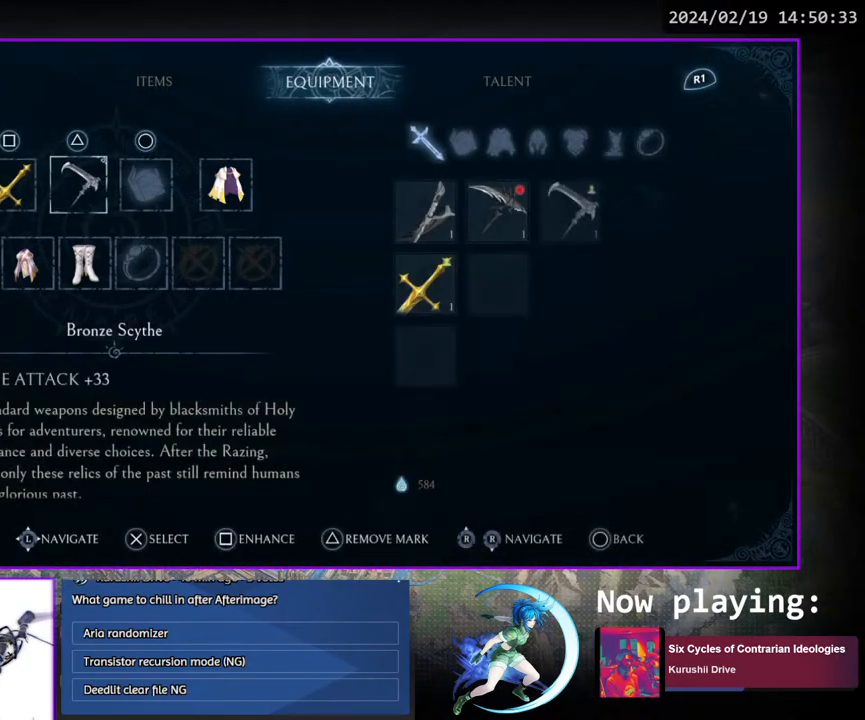
Gameplay with a controller (PlayStation layout); each line is a JSON object with the inputs held at the frame after it. "events" lists button and stick changes between this image and that frame as [ms after this image, input, new state], when the widget could be followed in between. Not read: L3 R3.
{"buttons": ["CROSS"], "left_stick": "center", "right_stick": "center", "events": [[100, "CROSS", "down"], [167, "CROSS", "up"], [300, "DPAD_RIGHT", "down"], [367, "DPAD_RIGHT", "up"], [483, "CROSS", "down"]]}
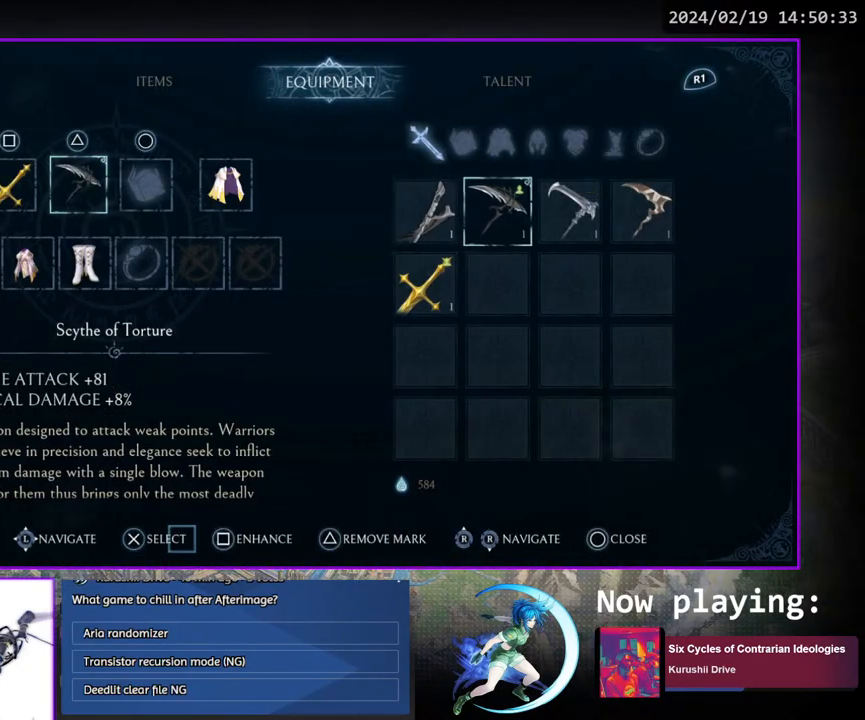
{"buttons": [], "left_stick": "center", "right_stick": "center", "events": [[67, "CROSS", "up"]]}
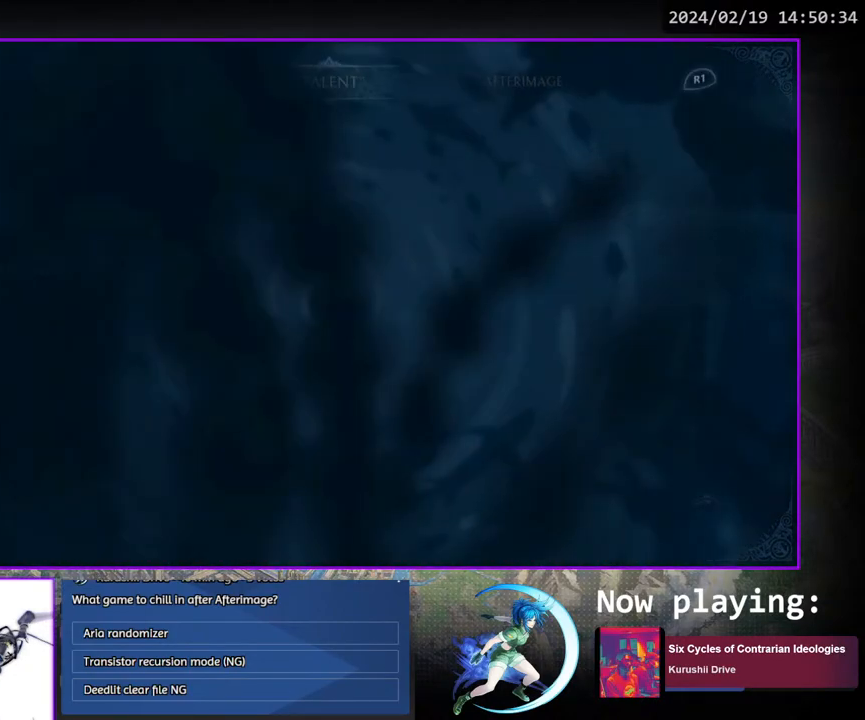
{"buttons": [], "left_stick": "center", "right_stick": "center", "events": [[233, "DPAD_LEFT", "down"], [317, "DPAD_LEFT", "up"], [450, "DPAD_LEFT", "down"], [500, "DPAD_LEFT", "up"]]}
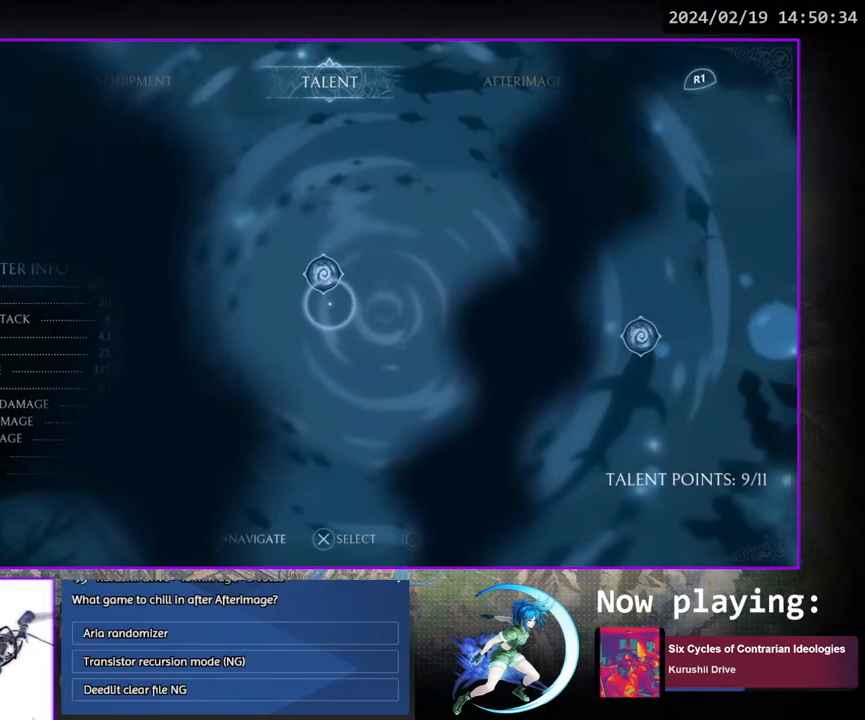
{"buttons": [], "left_stick": "center", "right_stick": "center", "events": [[133, "DPAD_LEFT", "down"], [233, "DPAD_LEFT", "up"]]}
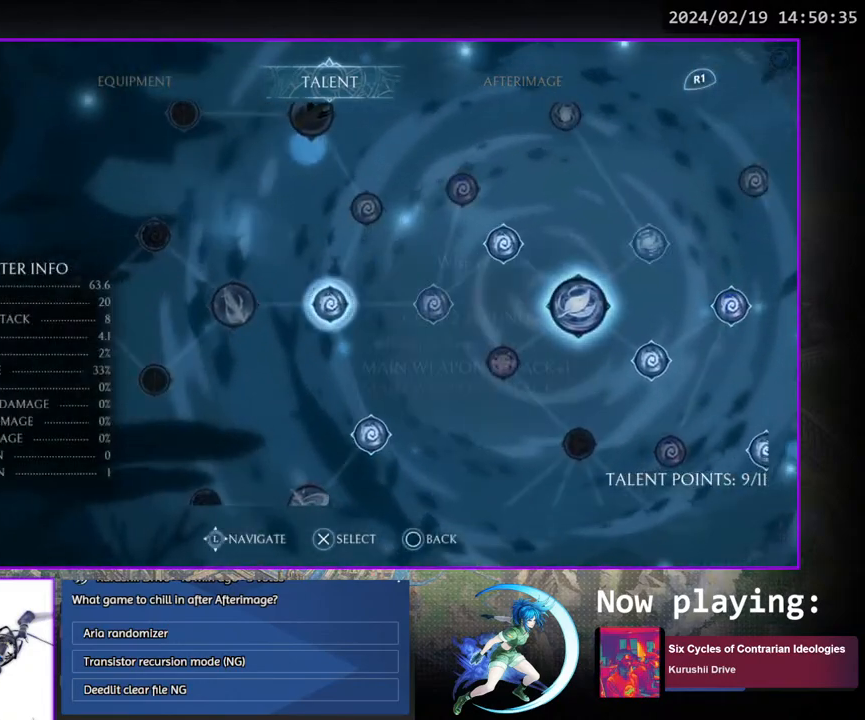
{"buttons": [], "left_stick": "center", "right_stick": "center", "events": [[50, "DPAD_LEFT", "down"], [117, "DPAD_LEFT", "up"], [300, "DPAD_RIGHT", "down"], [400, "DPAD_RIGHT", "up"]]}
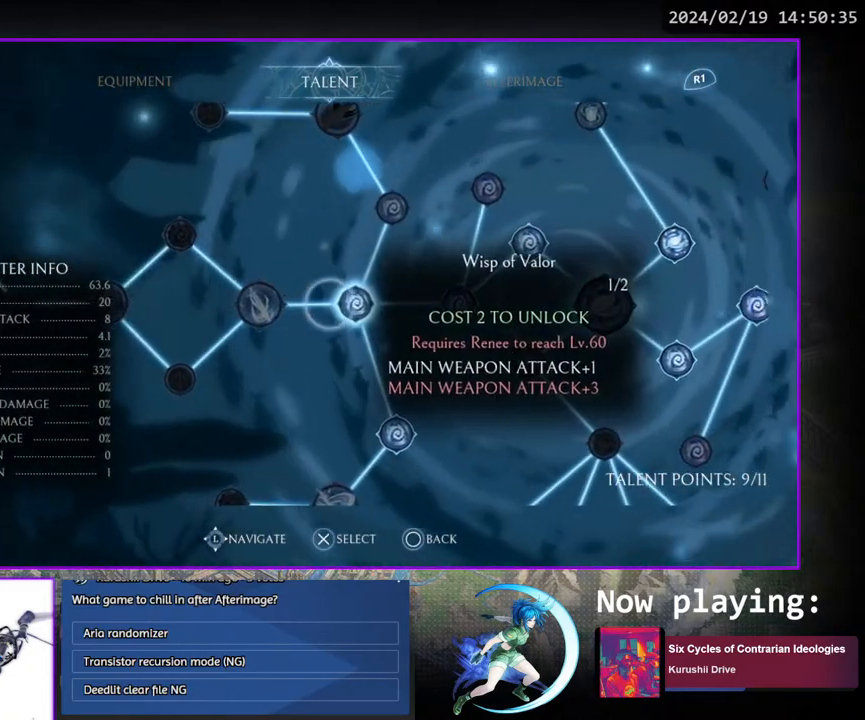
{"buttons": [], "left_stick": "center", "right_stick": "center", "events": [[83, "DPAD_UP", "down"], [150, "DPAD_UP", "up"], [267, "CROSS", "down"], [333, "CROSS", "up"], [383, "DPAD_RIGHT", "down"], [467, "DPAD_RIGHT", "up"]]}
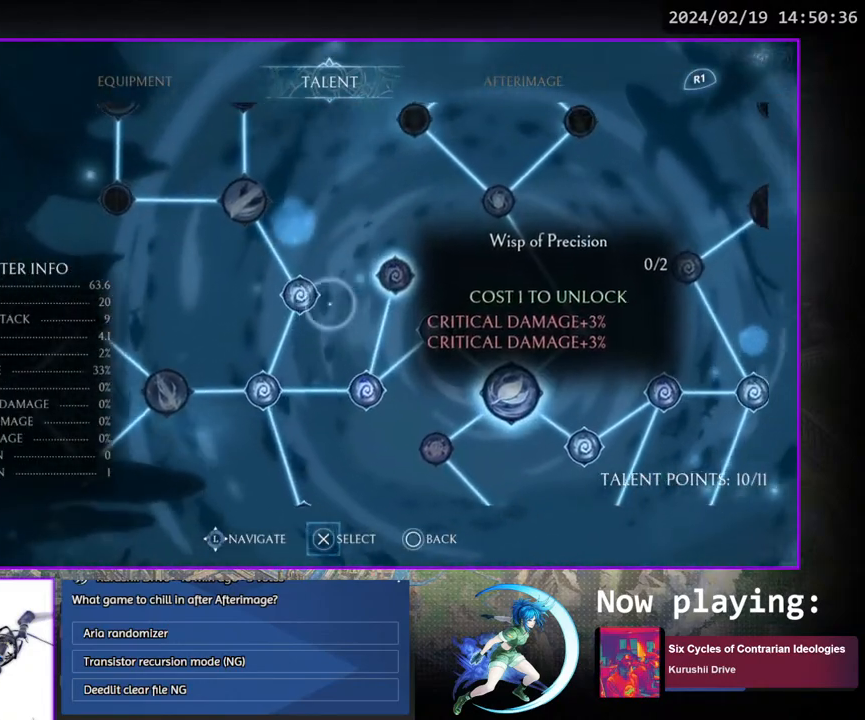
{"buttons": [], "left_stick": "center", "right_stick": "center", "events": [[67, "CROSS", "down"], [133, "CROSS", "up"], [283, "CIRCLE", "down"], [367, "CIRCLE", "up"]]}
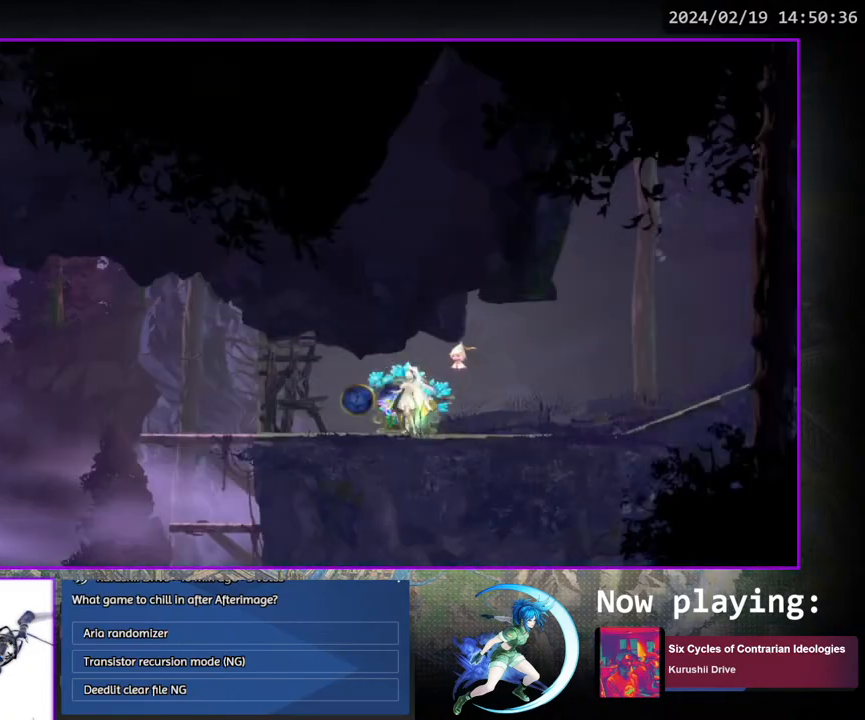
{"buttons": ["DPAD_RIGHT"], "left_stick": "center", "right_stick": "center", "events": [[17, "DPAD_RIGHT", "down"], [183, "DPAD_DOWN", "down"], [283, "DPAD_RIGHT", "up"], [333, "DPAD_DOWN", "up"], [467, "DPAD_RIGHT", "down"]]}
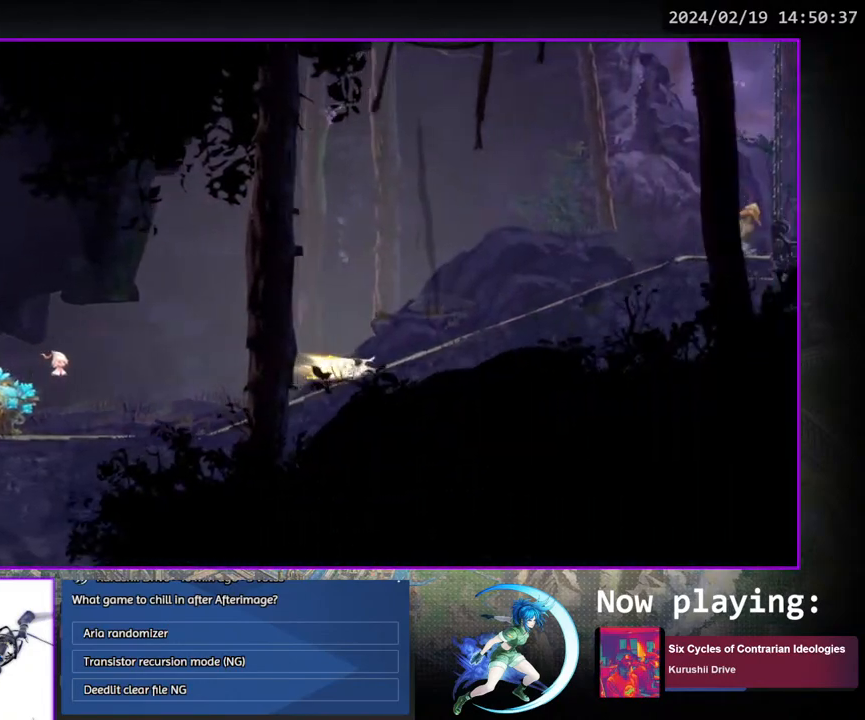
{"buttons": ["DPAD_RIGHT"], "left_stick": "center", "right_stick": "center", "events": [[117, "DPAD_DOWN", "down"], [233, "DPAD_RIGHT", "up"], [283, "DPAD_DOWN", "up"], [400, "DPAD_RIGHT", "down"]]}
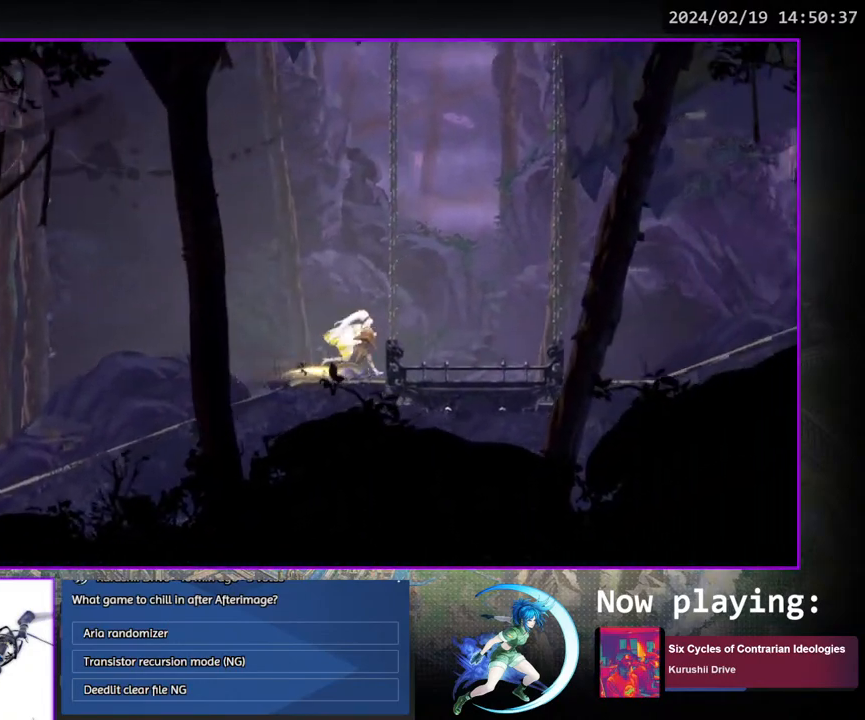
{"buttons": [], "left_stick": "center", "right_stick": "center", "events": [[400, "DPAD_RIGHT", "up"]]}
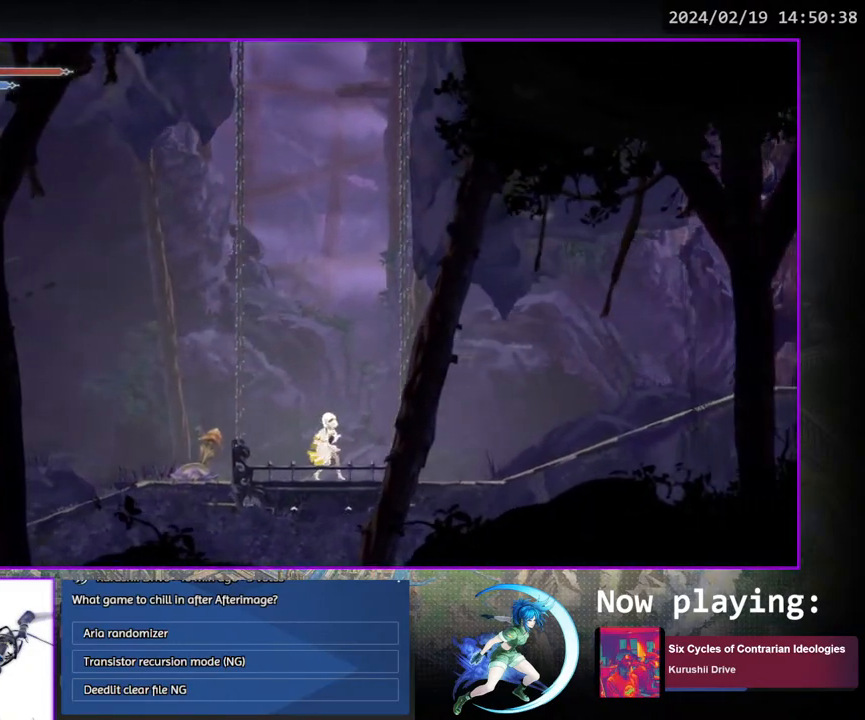
{"buttons": [], "left_stick": "center", "right_stick": "center", "events": [[233, "DPAD_DOWN", "down"], [233, "DPAD_LEFT", "down"], [283, "DPAD_LEFT", "up"], [317, "DPAD_DOWN", "up"]]}
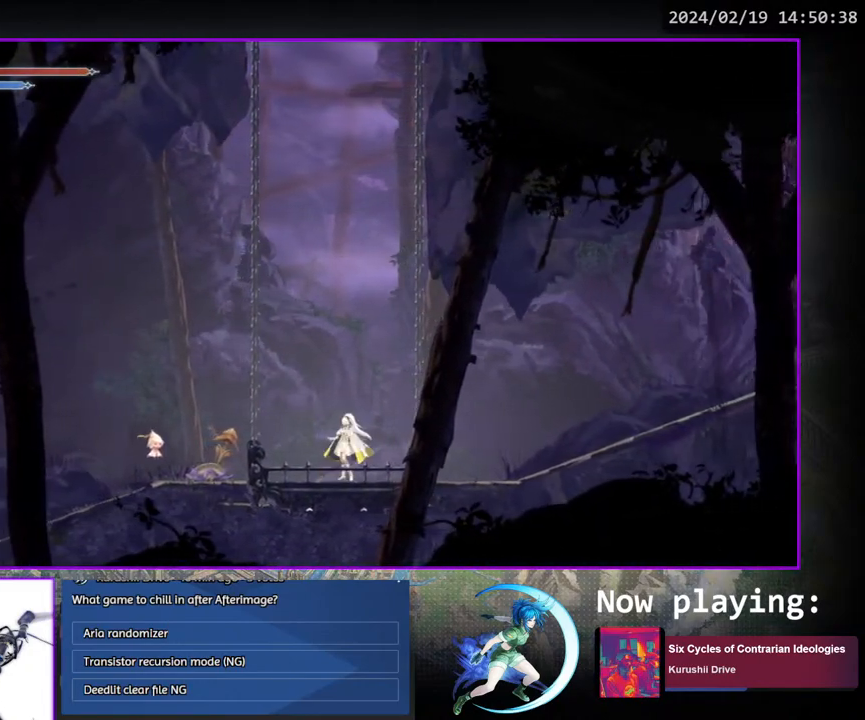
{"buttons": [], "left_stick": "center", "right_stick": "center", "events": []}
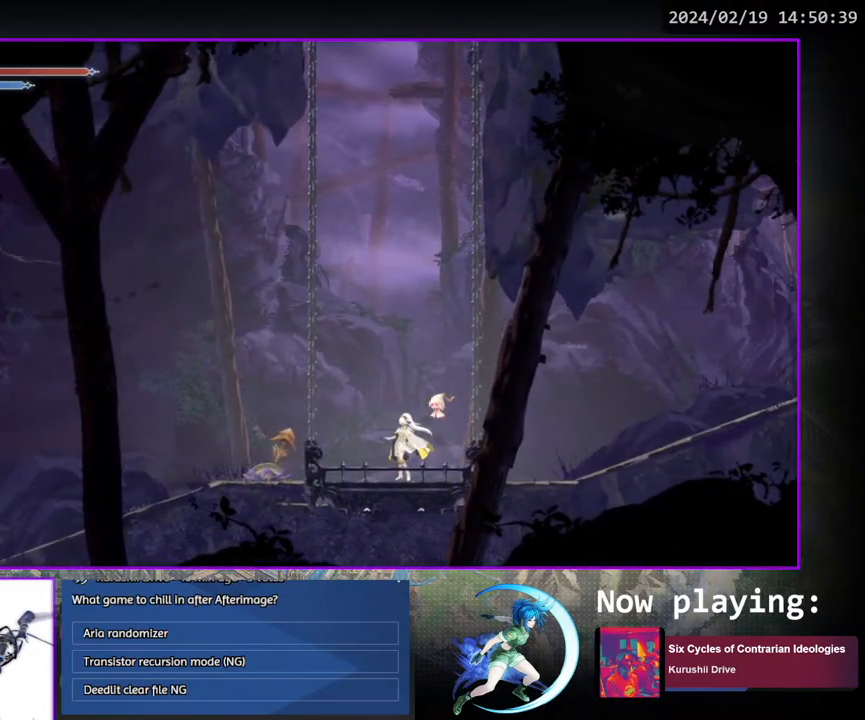
{"buttons": [], "left_stick": "center", "right_stick": "center", "events": []}
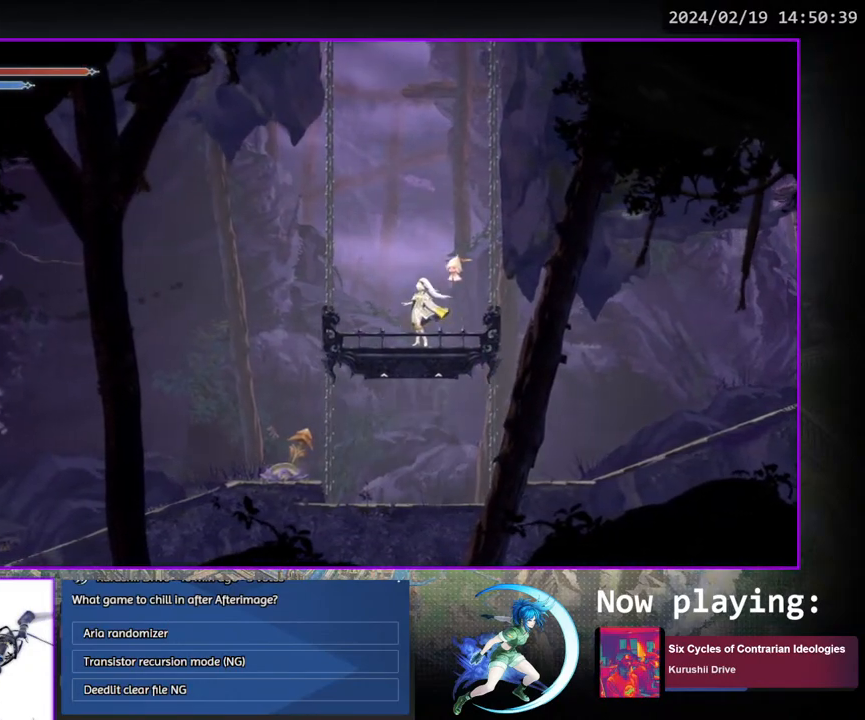
{"buttons": [], "left_stick": "center", "right_stick": "center", "events": []}
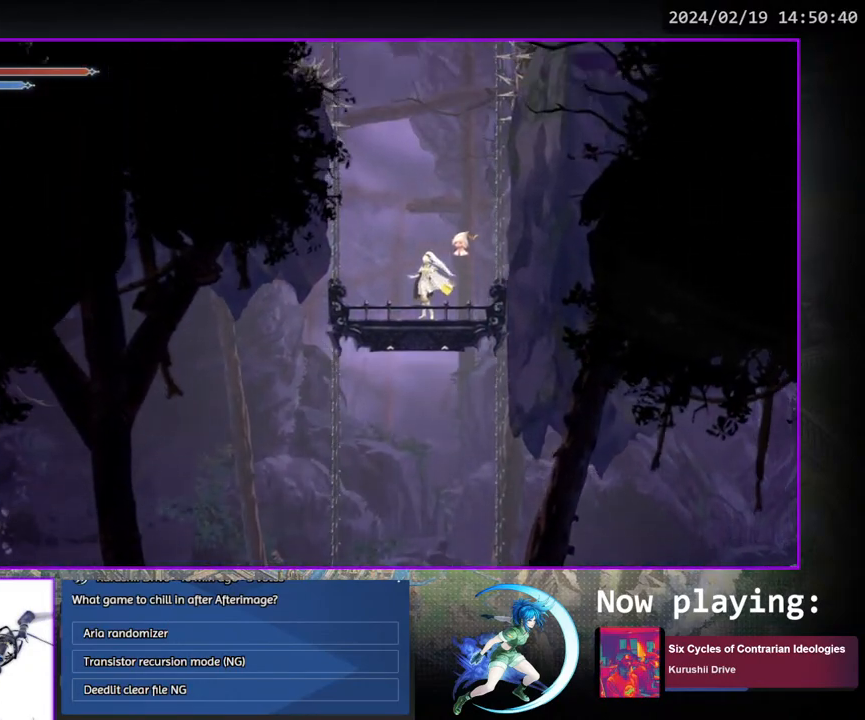
{"buttons": [], "left_stick": "center", "right_stick": "center", "events": []}
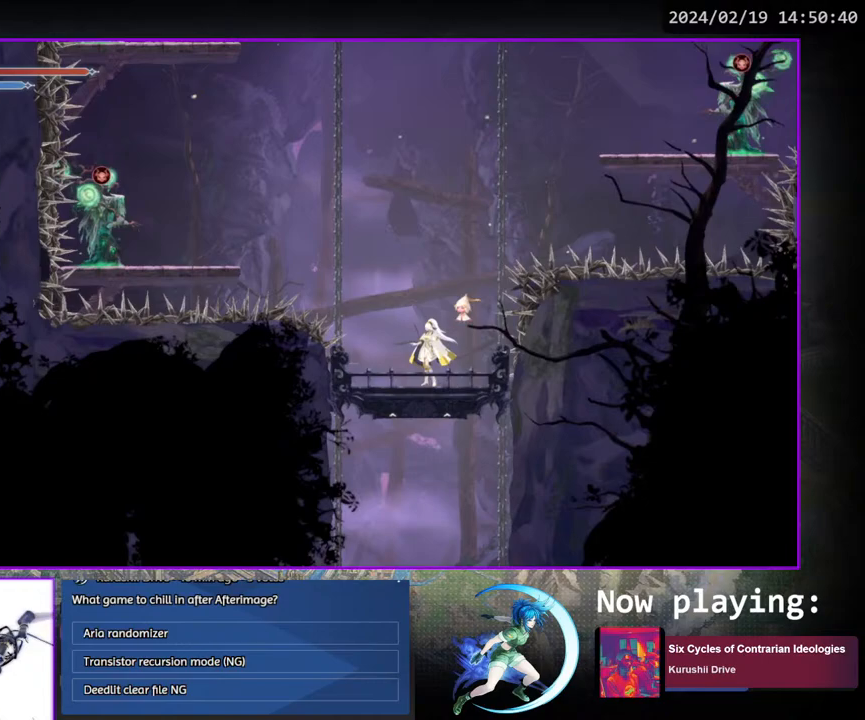
{"buttons": [], "left_stick": "center", "right_stick": "center", "events": []}
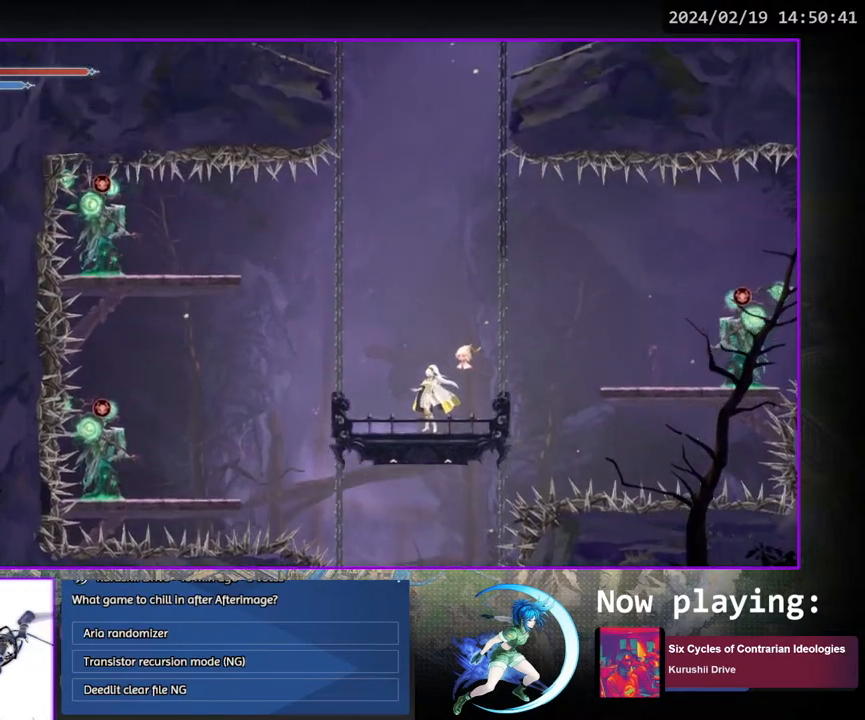
{"buttons": ["CROSS", "DPAD_LEFT"], "left_stick": "center", "right_stick": "center", "events": [[100, "CROSS", "down"], [417, "DPAD_LEFT", "down"]]}
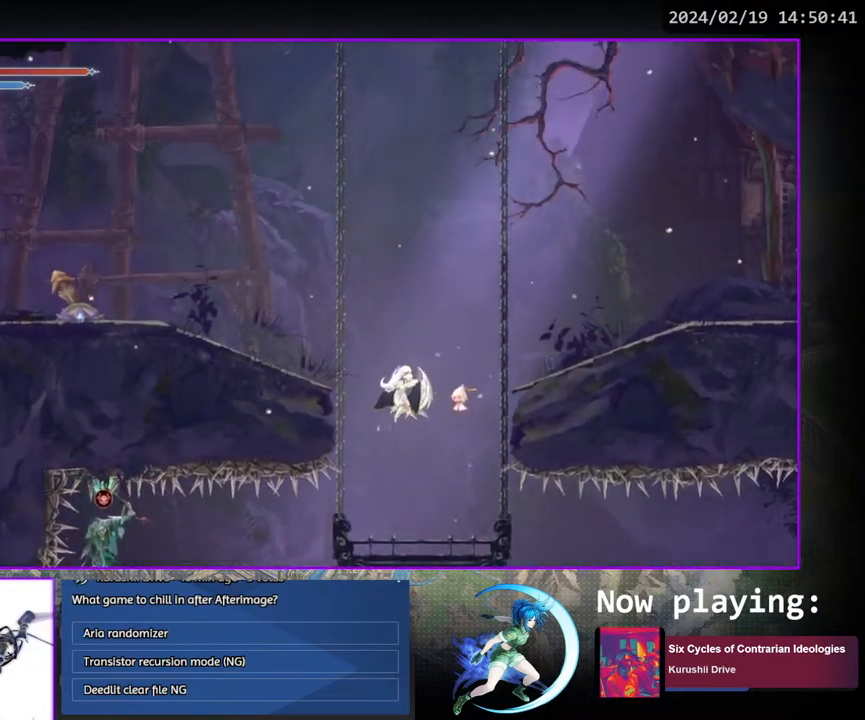
{"buttons": ["DPAD_LEFT"], "left_stick": "center", "right_stick": "center", "events": [[33, "CROSS", "up"]]}
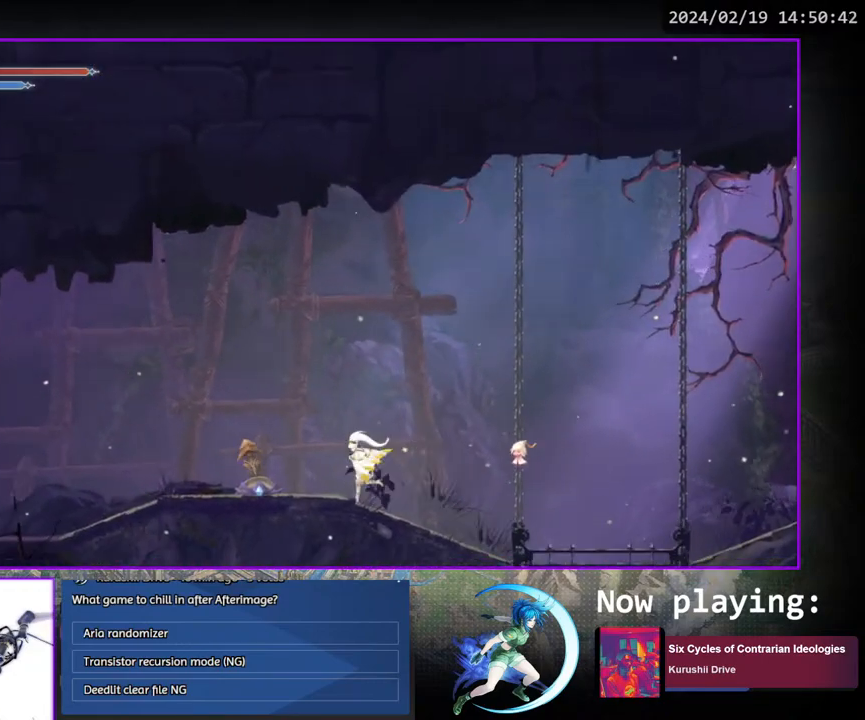
{"buttons": ["DPAD_DOWN"], "left_stick": "center", "right_stick": "center", "events": [[83, "DPAD_DOWN", "down"], [217, "DPAD_LEFT", "up"], [300, "DPAD_DOWN", "up"], [417, "DPAD_DOWN", "down"]]}
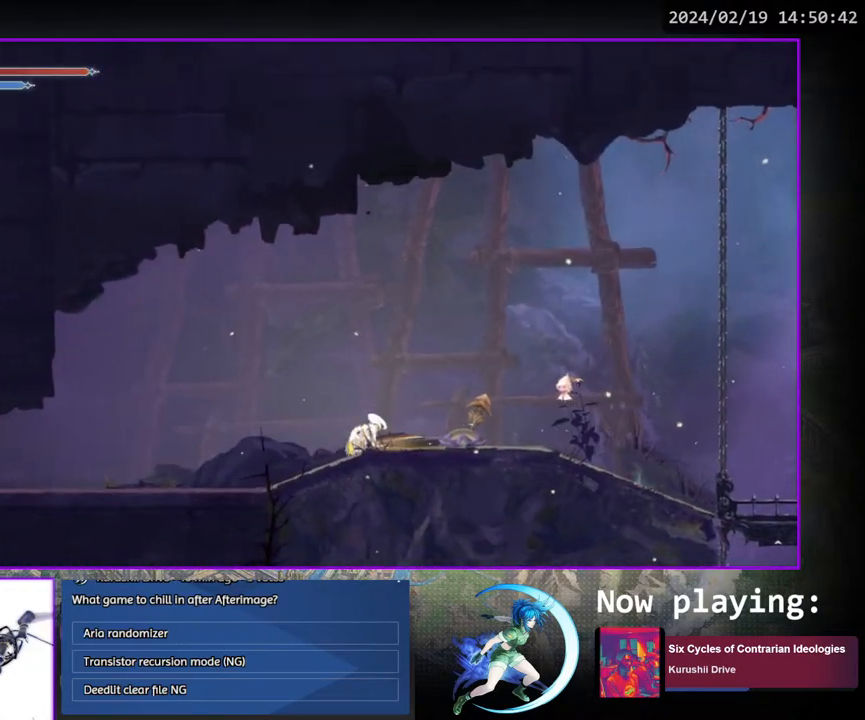
{"buttons": ["DPAD_DOWN"], "left_stick": "center", "right_stick": "center", "events": [[83, "DPAD_DOWN", "up"], [233, "DPAD_LEFT", "down"], [367, "DPAD_DOWN", "down"], [467, "DPAD_LEFT", "up"]]}
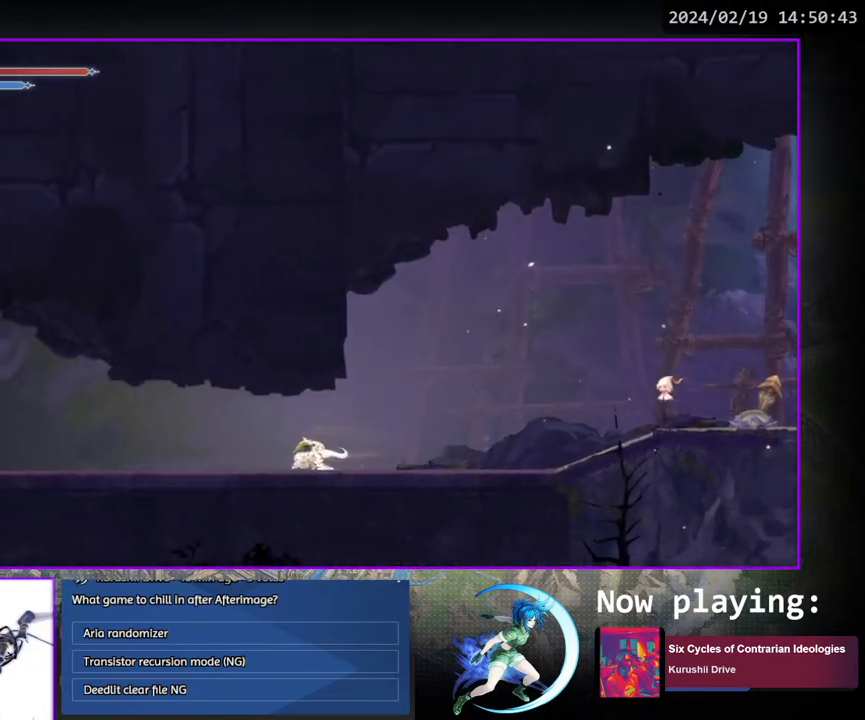
{"buttons": [], "left_stick": "center", "right_stick": "center", "events": [[50, "DPAD_DOWN", "up"], [183, "DPAD_LEFT", "down"], [300, "DPAD_DOWN", "down"], [350, "DPAD_LEFT", "up"], [467, "DPAD_DOWN", "up"]]}
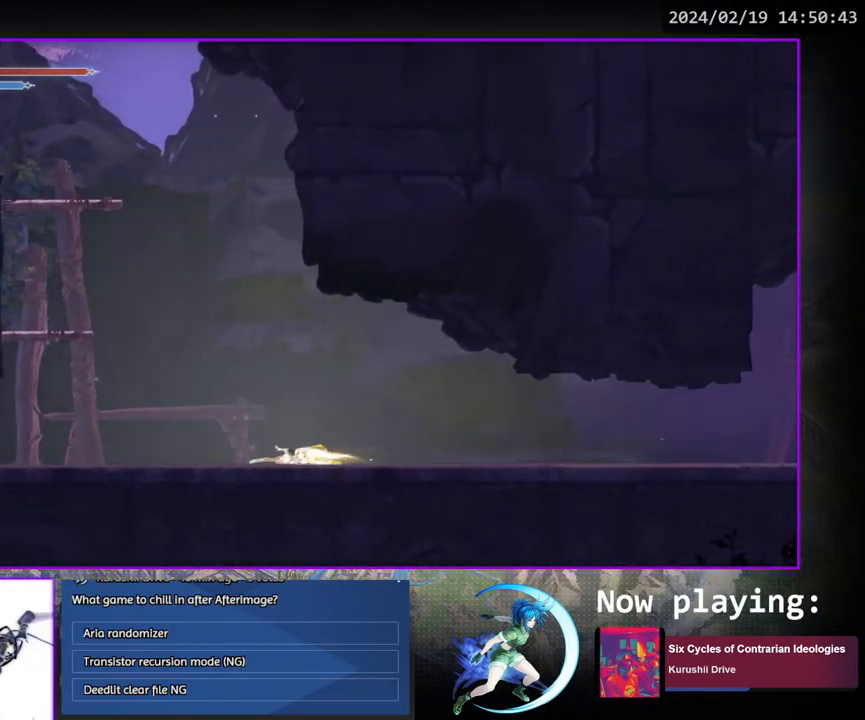
{"buttons": ["CROSS", "DPAD_LEFT"], "left_stick": "center", "right_stick": "center", "events": [[67, "DPAD_LEFT", "down"], [167, "CROSS", "down"], [367, "CROSS", "up"], [417, "CROSS", "down"]]}
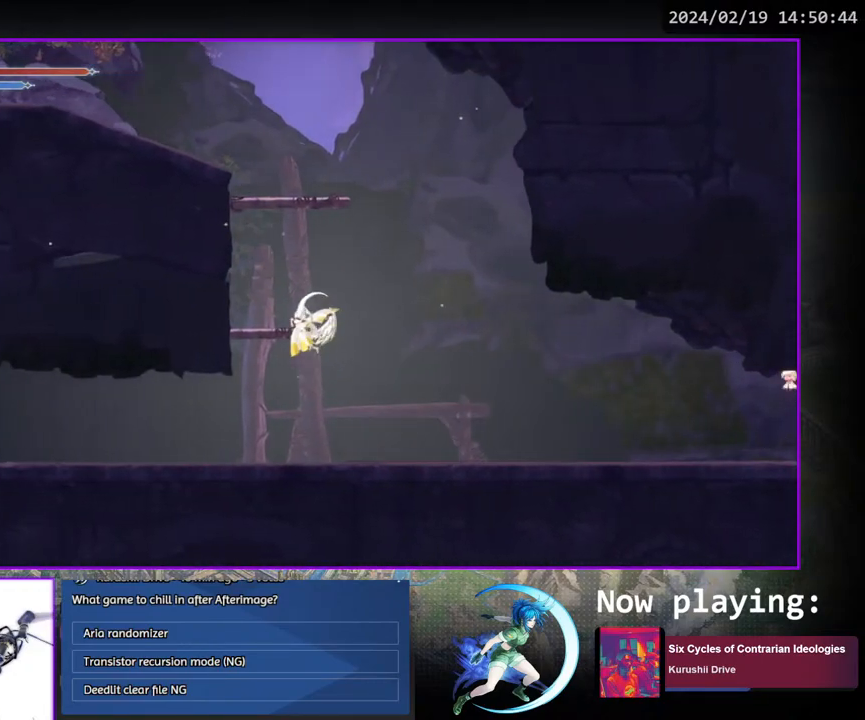
{"buttons": ["CROSS", "DPAD_RIGHT"], "left_stick": "center", "right_stick": "center", "events": [[167, "DPAD_LEFT", "up"], [267, "DPAD_DOWN", "down"], [333, "DPAD_DOWN", "up"], [383, "CROSS", "up"], [450, "CROSS", "down"], [450, "DPAD_RIGHT", "down"]]}
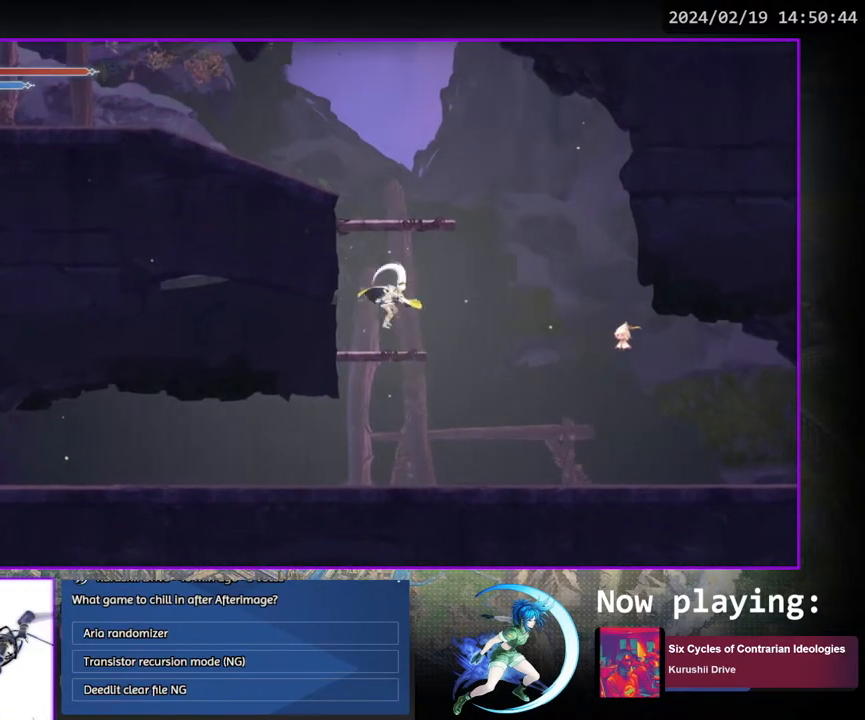
{"buttons": ["CROSS", "DPAD_LEFT"], "left_stick": "center", "right_stick": "center", "events": [[100, "DPAD_RIGHT", "up"], [183, "CROSS", "up"], [233, "DPAD_LEFT", "down"], [250, "CROSS", "down"]]}
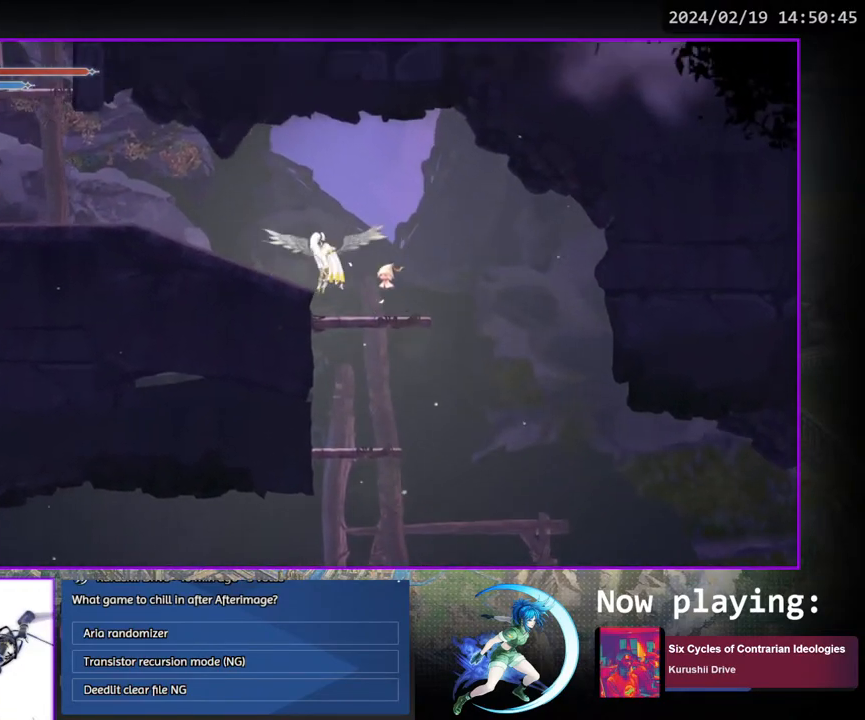
{"buttons": [], "left_stick": "center", "right_stick": "center", "events": [[100, "CROSS", "up"], [150, "DPAD_DOWN", "down"], [267, "DPAD_LEFT", "up"], [300, "DPAD_DOWN", "up"]]}
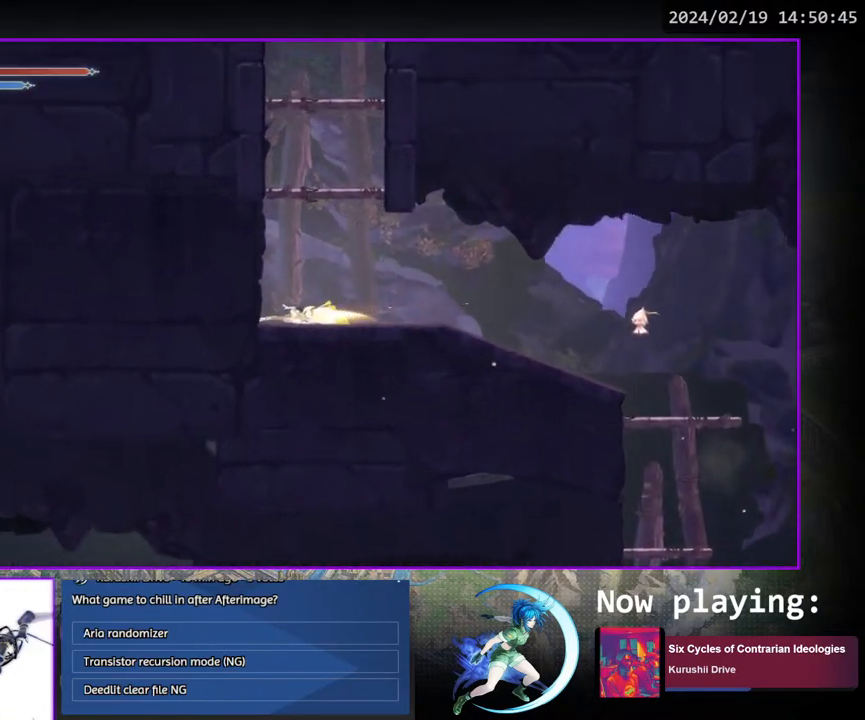
{"buttons": ["CROSS"], "left_stick": "center", "right_stick": "center", "events": [[33, "CROSS", "down"], [50, "DPAD_RIGHT", "down"], [167, "DPAD_RIGHT", "up"], [283, "CROSS", "up"], [333, "CROSS", "down"]]}
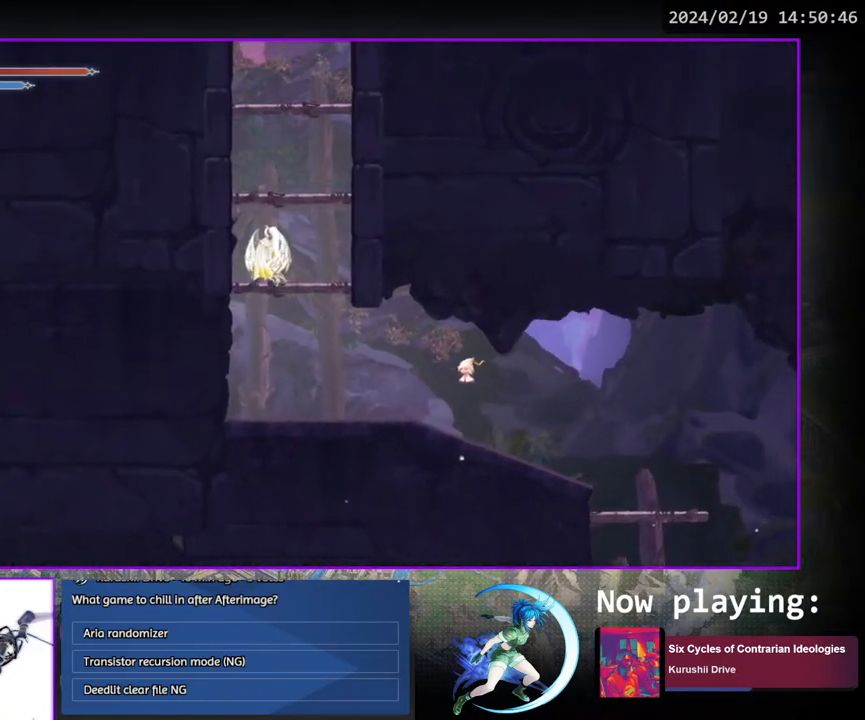
{"buttons": ["CROSS"], "left_stick": "center", "right_stick": "center", "events": [[100, "DPAD_DOWN", "down"], [117, "CROSS", "up"], [167, "CROSS", "down"], [183, "DPAD_DOWN", "up"], [250, "CROSS", "up"], [317, "CROSS", "down"], [417, "DPAD_LEFT", "down"], [483, "DPAD_LEFT", "up"]]}
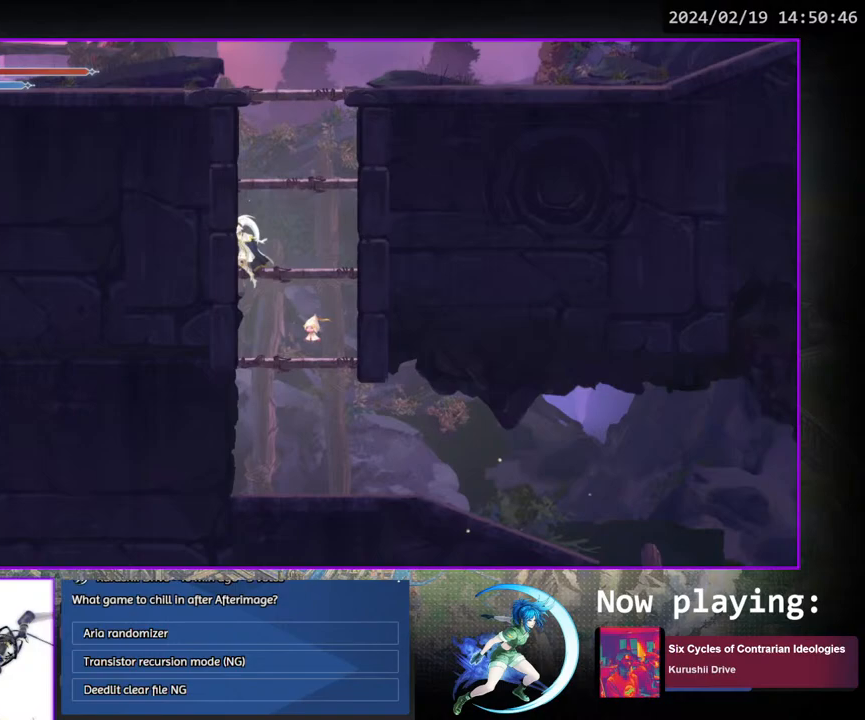
{"buttons": ["CROSS"], "left_stick": "center", "right_stick": "center", "events": [[83, "CROSS", "up"], [133, "CROSS", "down"], [133, "DPAD_DOWN", "down"], [200, "DPAD_DOWN", "up"], [283, "CROSS", "up"], [400, "CROSS", "down"]]}
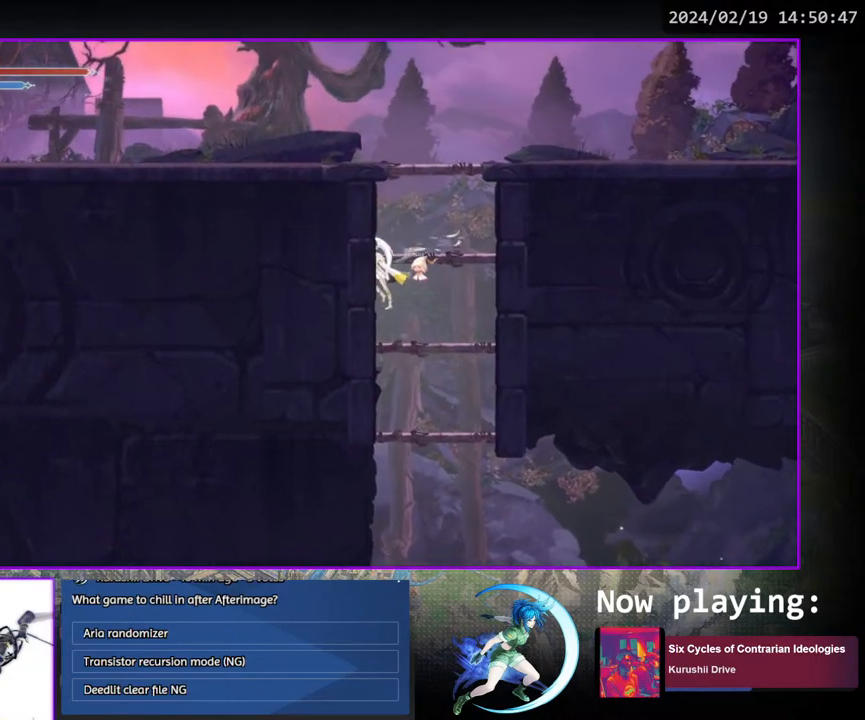
{"buttons": ["CROSS"], "left_stick": "center", "right_stick": "center", "events": [[183, "CROSS", "up"], [250, "CROSS", "down"]]}
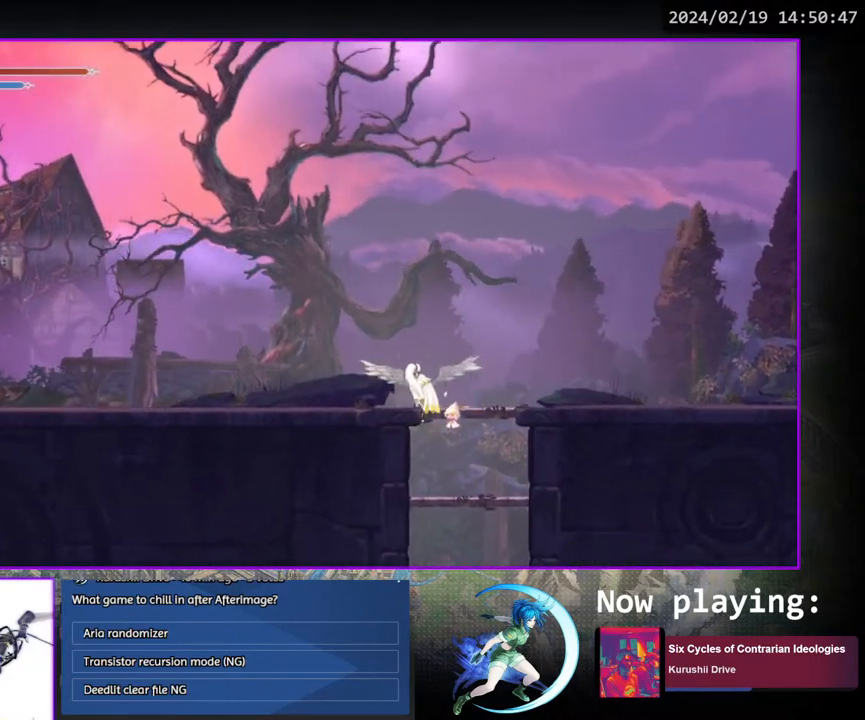
{"buttons": [], "left_stick": "center", "right_stick": "center", "events": [[17, "DPAD_LEFT", "down"], [150, "CROSS", "up"], [300, "DPAD_DOWN", "down"], [417, "DPAD_LEFT", "up"], [483, "DPAD_DOWN", "up"]]}